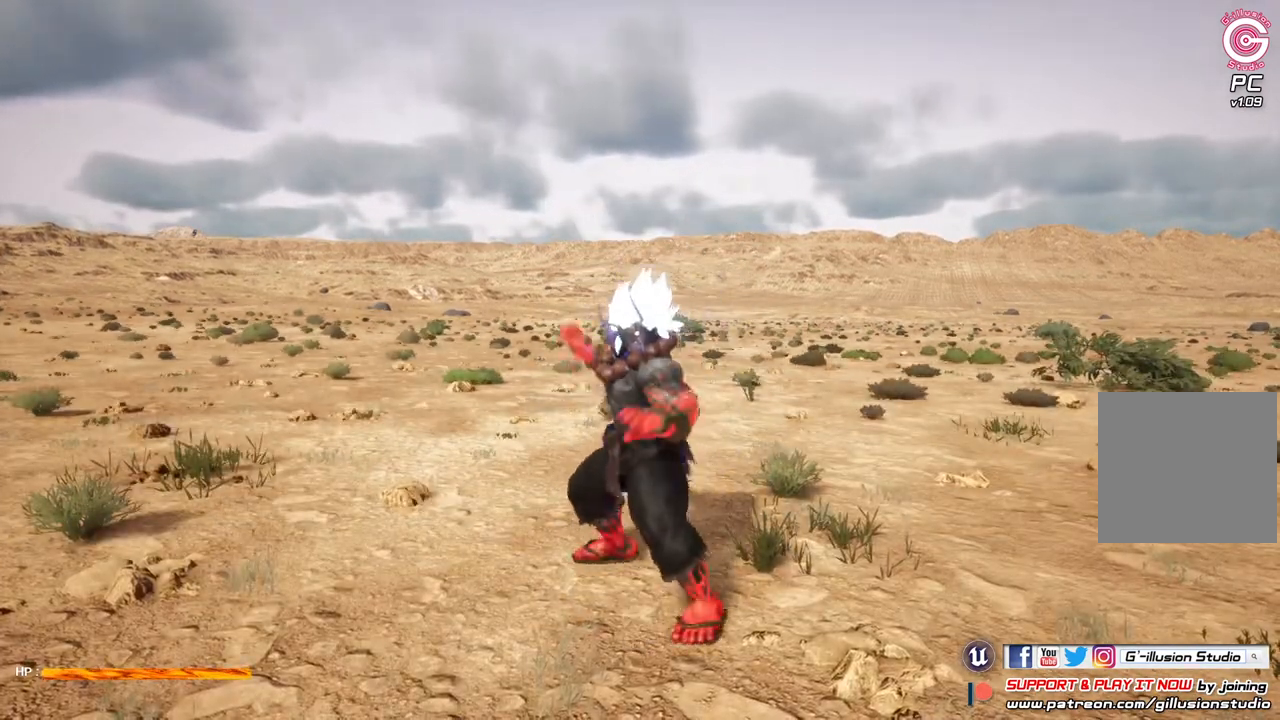
Gameplay with a controller (Xbox layout); each line is a JSON object with the inputs held at the frame after it. "events" lists button and stick changes between this image and that frame as [ms after this image, input, new state], when the widget could be followed in between.
{"buttons": [], "left_stick": "center", "right_stick": "center", "events": [[33, "B", "up"], [33, "Y", "up"], [133, "R2", "up"]]}
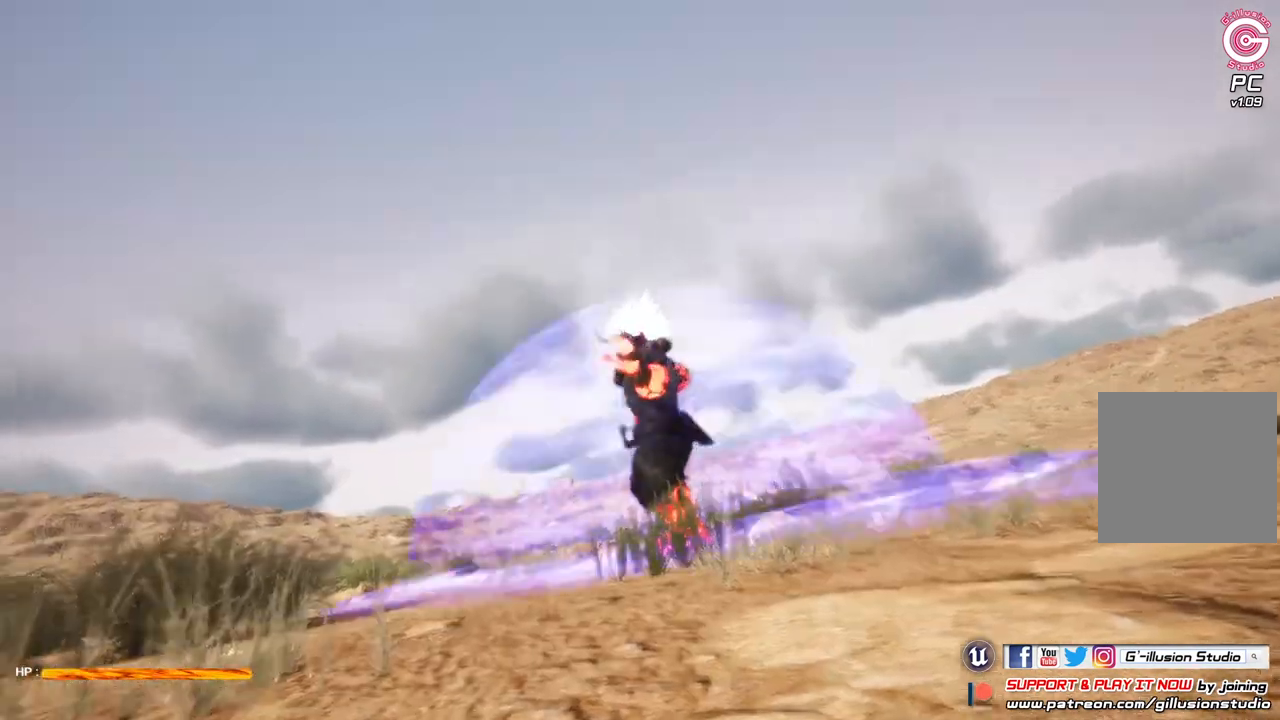
{"buttons": [], "left_stick": "center", "right_stick": "center", "events": []}
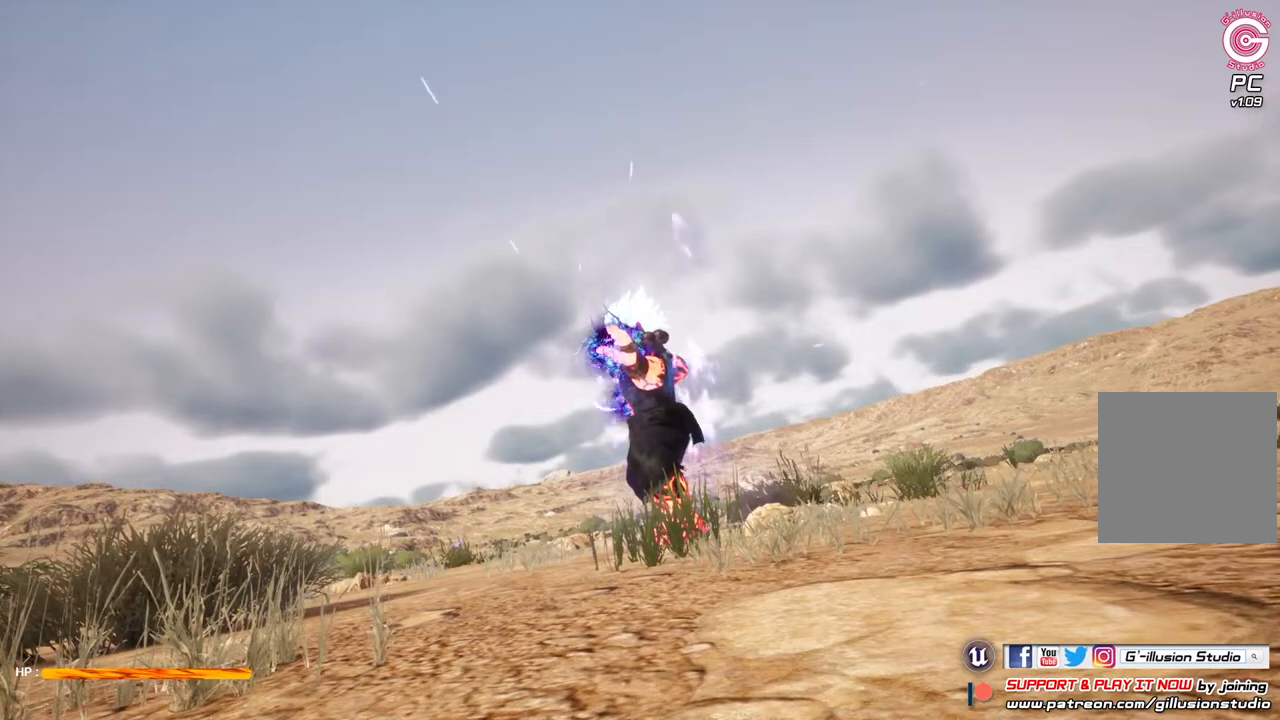
{"buttons": [], "left_stick": "center", "right_stick": "center", "events": []}
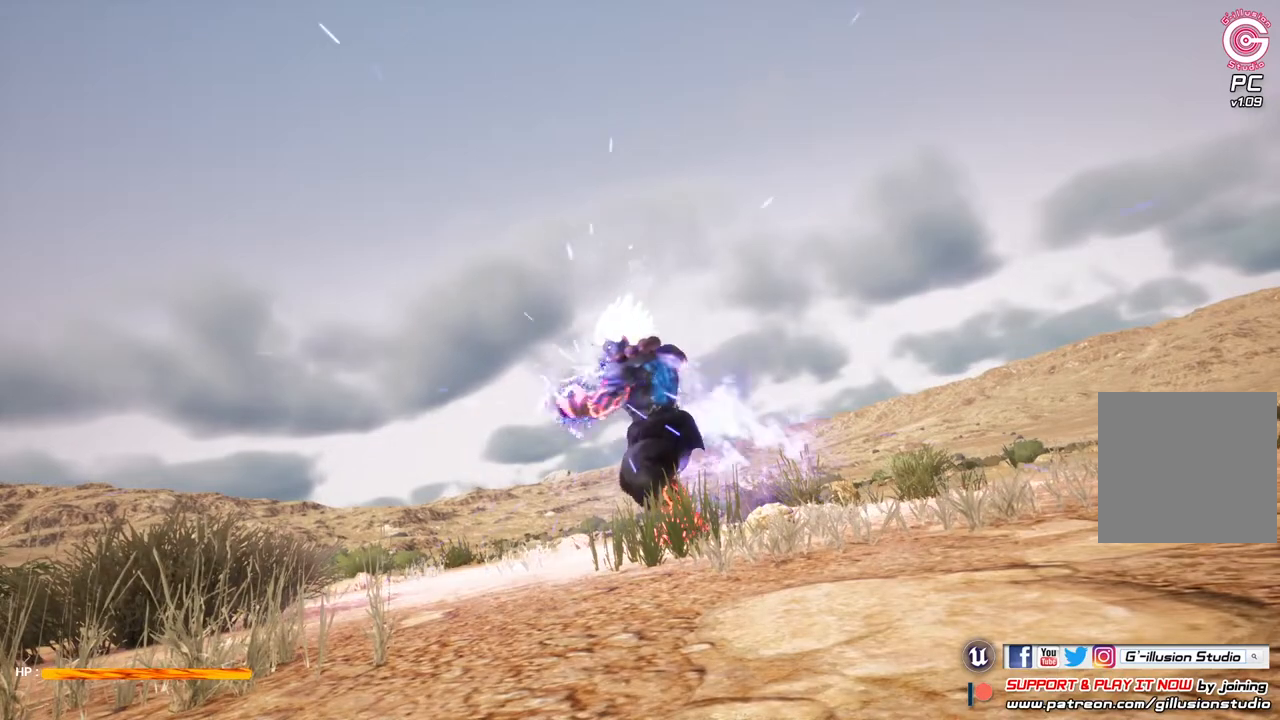
{"buttons": [], "left_stick": "center", "right_stick": "center", "events": [[200, "R3", "down"], [433, "R3", "up"]]}
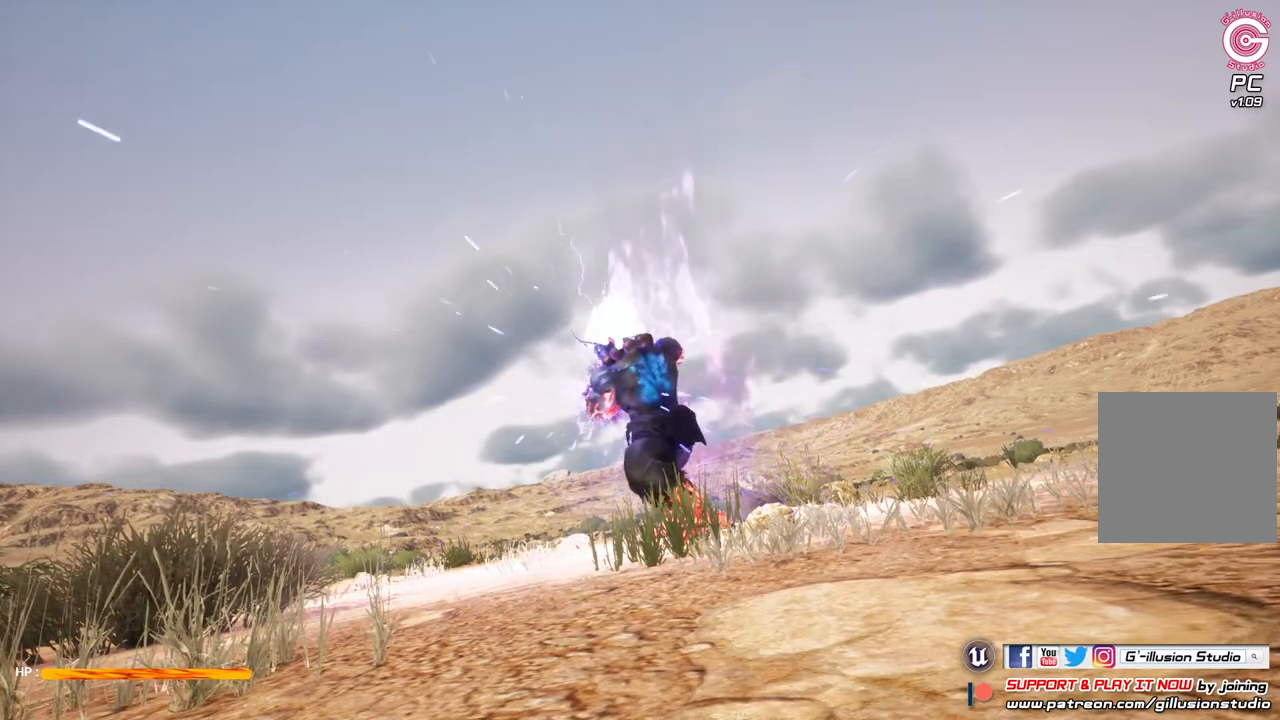
{"buttons": [], "left_stick": "center", "right_stick": "center", "events": []}
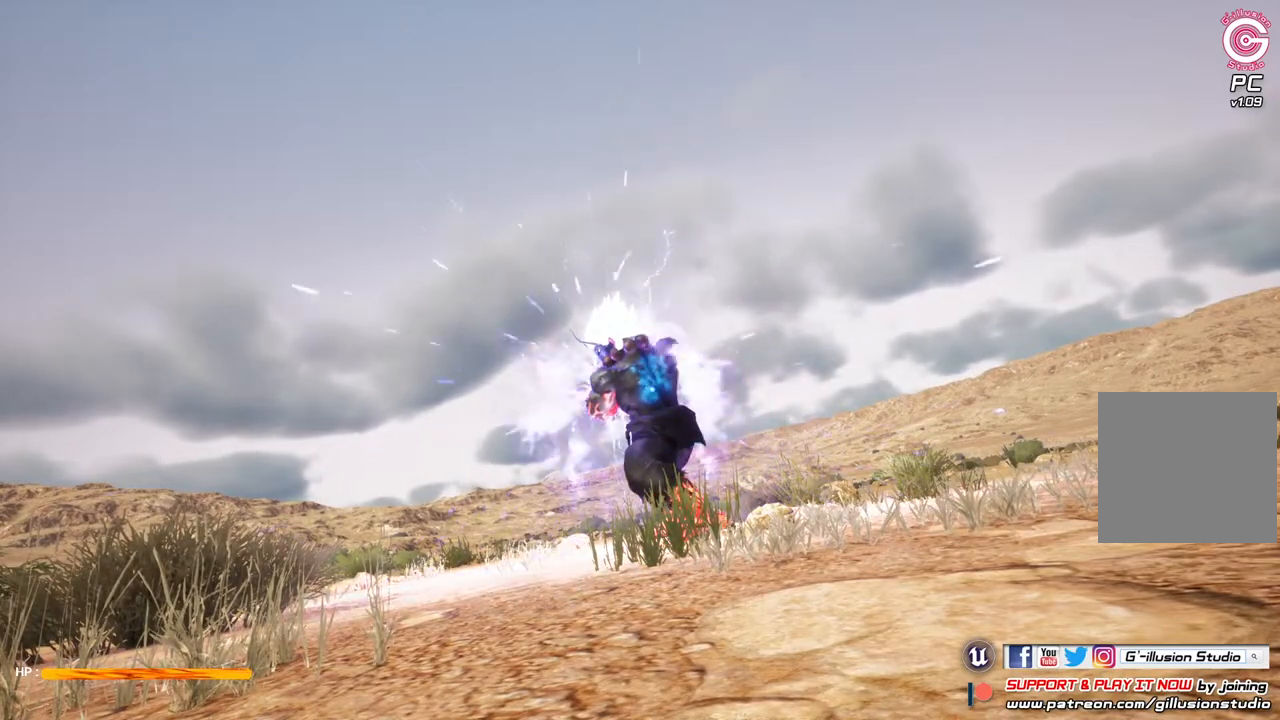
{"buttons": [], "left_stick": "center", "right_stick": "center", "events": []}
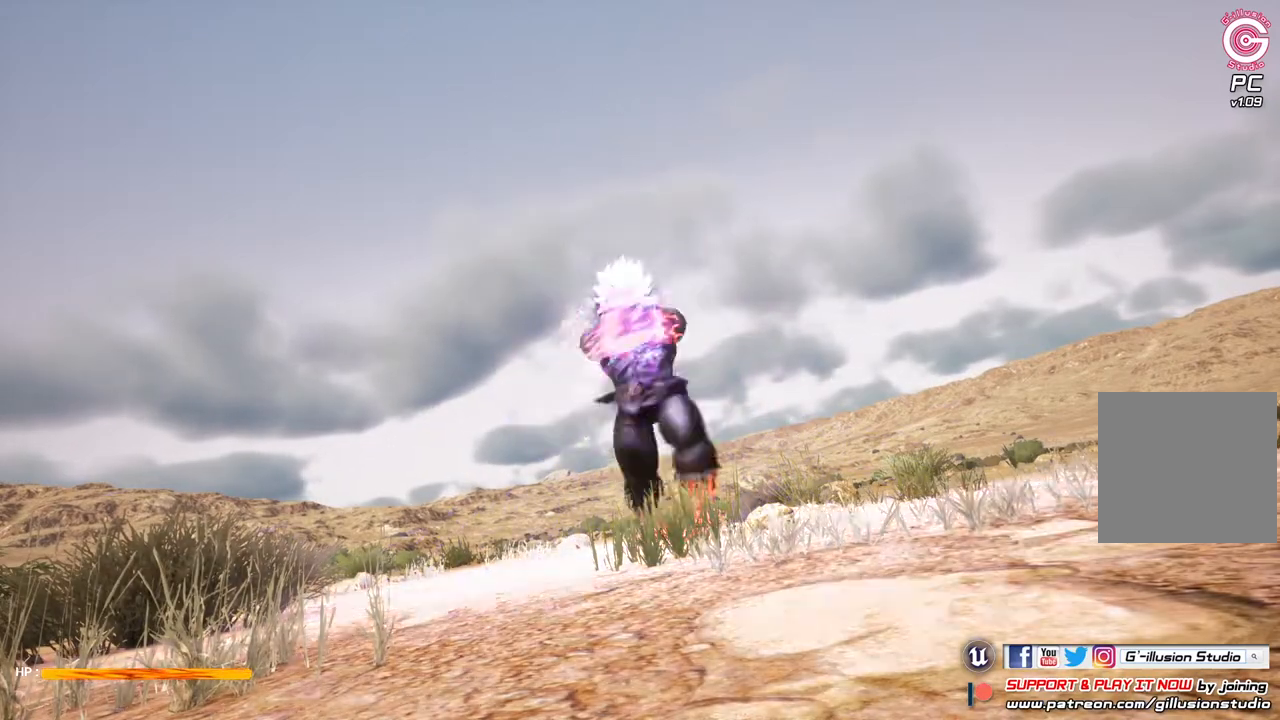
{"buttons": [], "left_stick": "center", "right_stick": "center", "events": []}
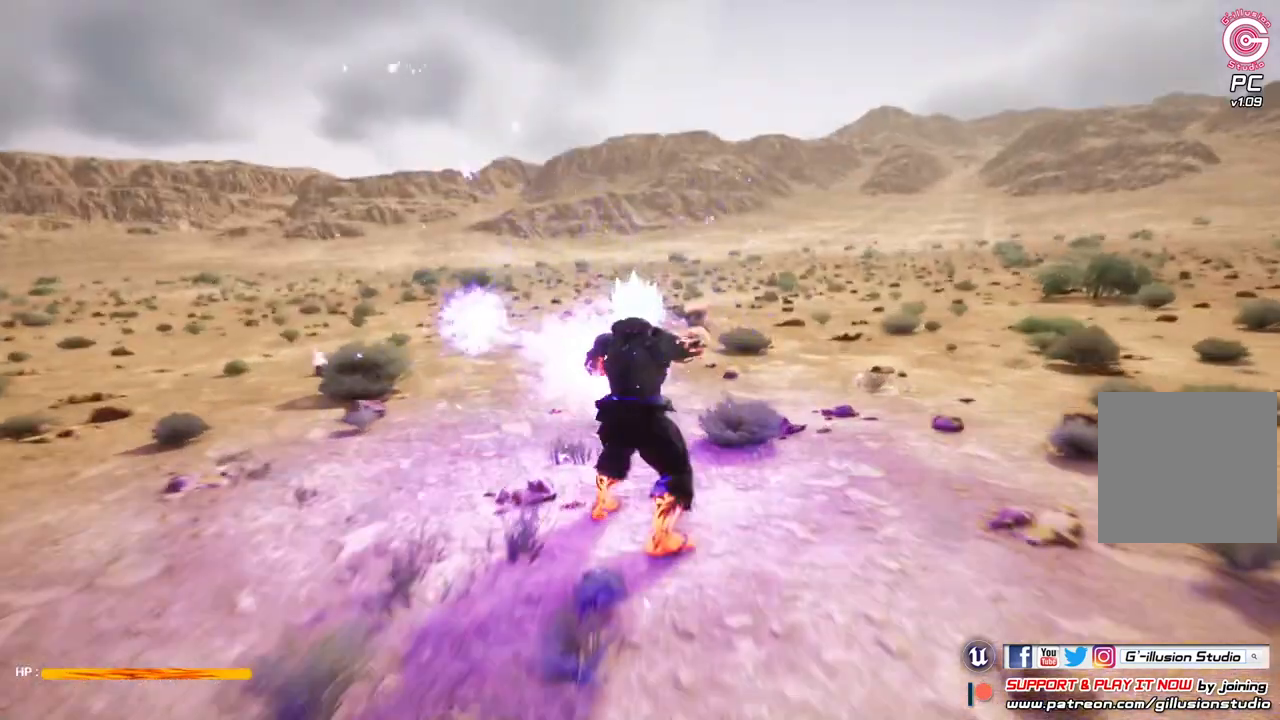
{"buttons": [], "left_stick": "center", "right_stick": "center", "events": []}
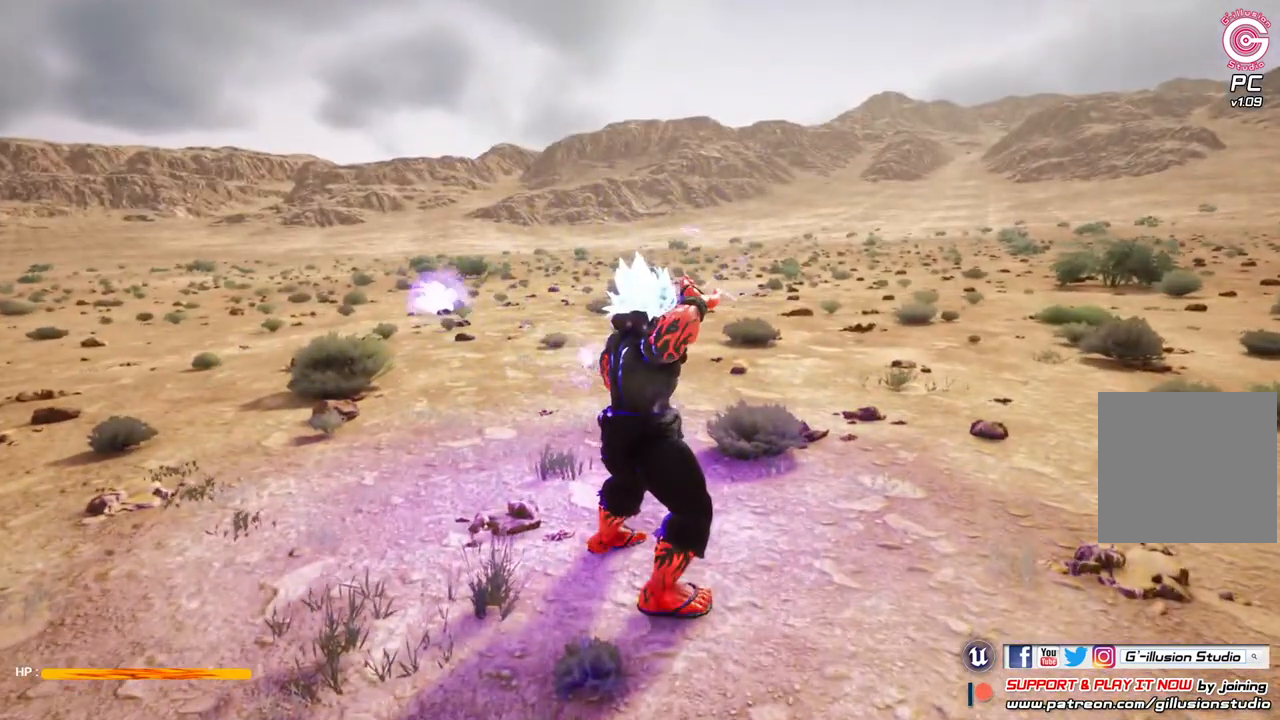
{"buttons": [], "left_stick": "up-right", "right_stick": "center", "events": [[200, "left_stick", "up-right"]]}
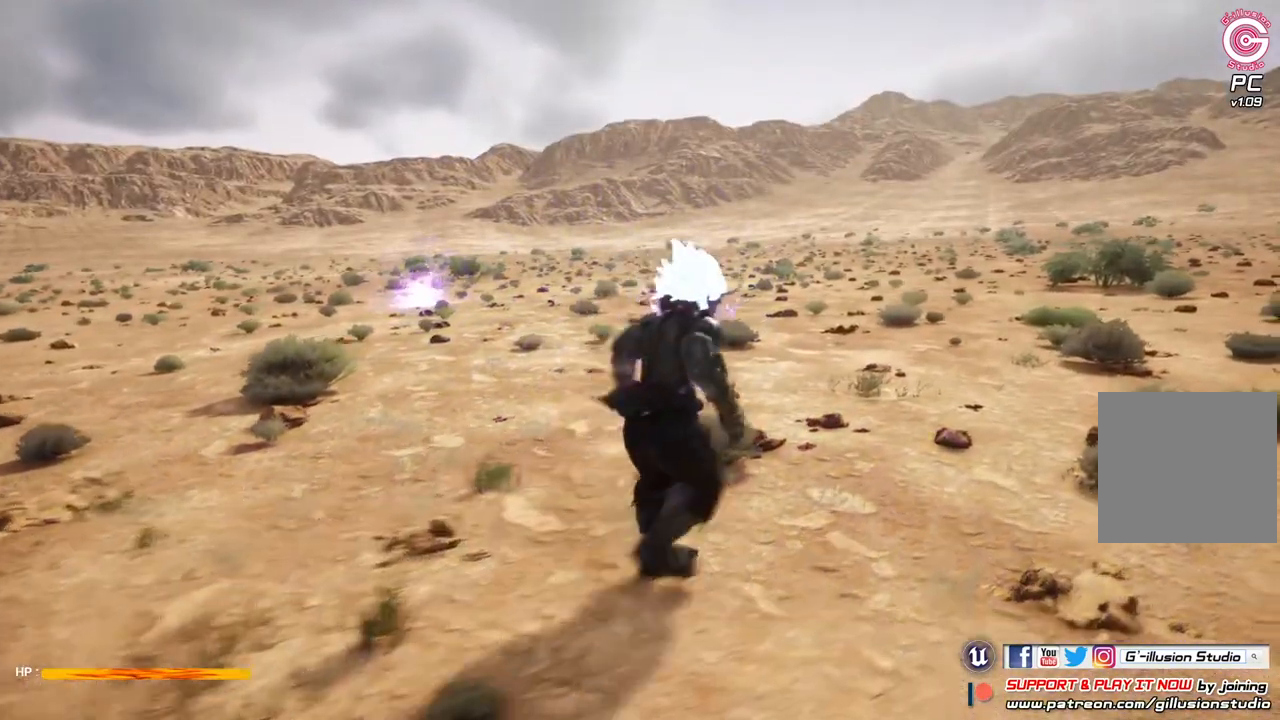
{"buttons": [], "left_stick": "up", "right_stick": "center", "events": [[400, "left_stick", "up"]]}
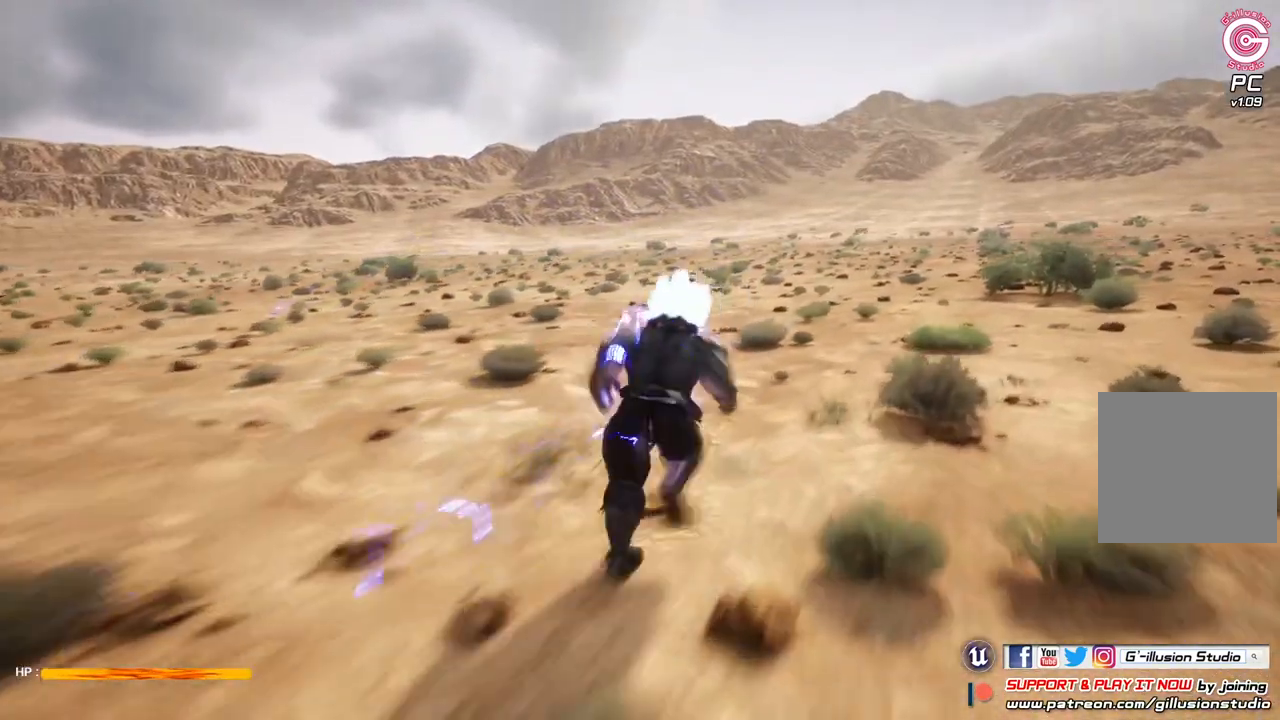
{"buttons": [], "left_stick": "up", "right_stick": "center", "events": []}
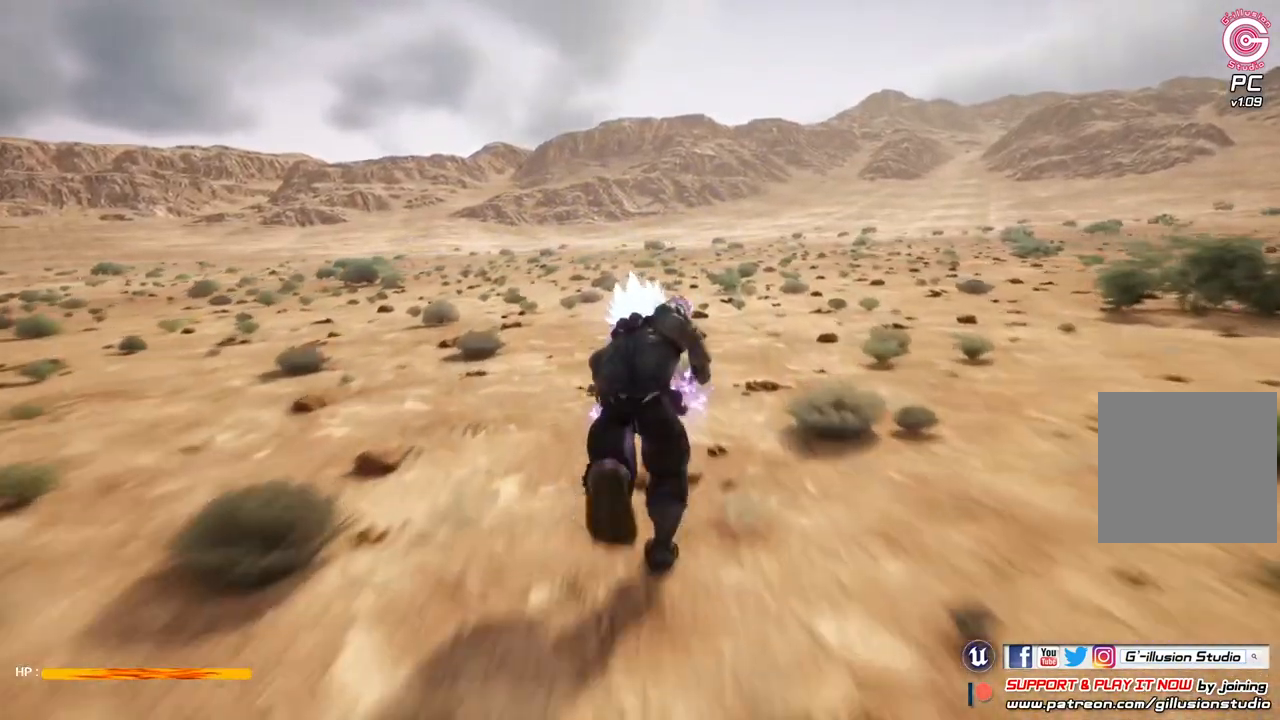
{"buttons": ["L2", "L3"], "left_stick": "up", "right_stick": "left", "events": [[100, "right_stick", "left"], [300, "L2", "down"], [467, "L3", "down"]]}
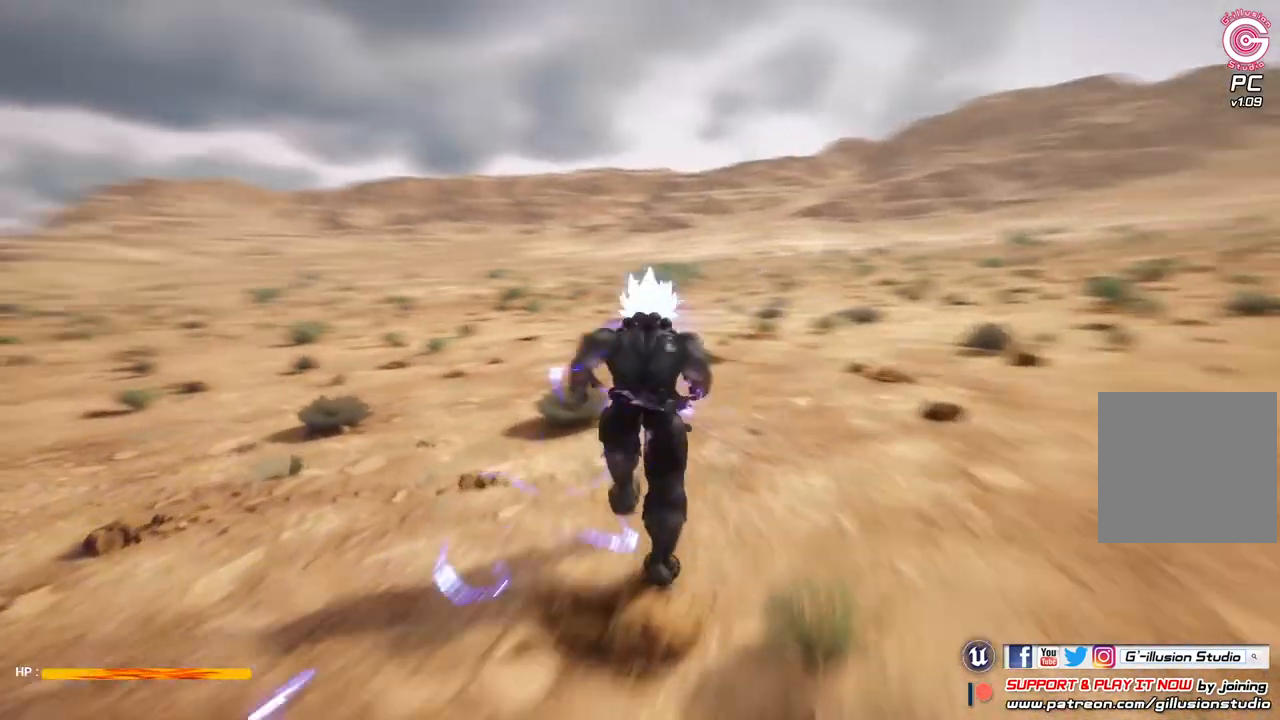
{"buttons": [], "left_stick": "up", "right_stick": "center", "events": [[67, "L3", "up"], [100, "right_stick", "center"], [133, "L2", "up"]]}
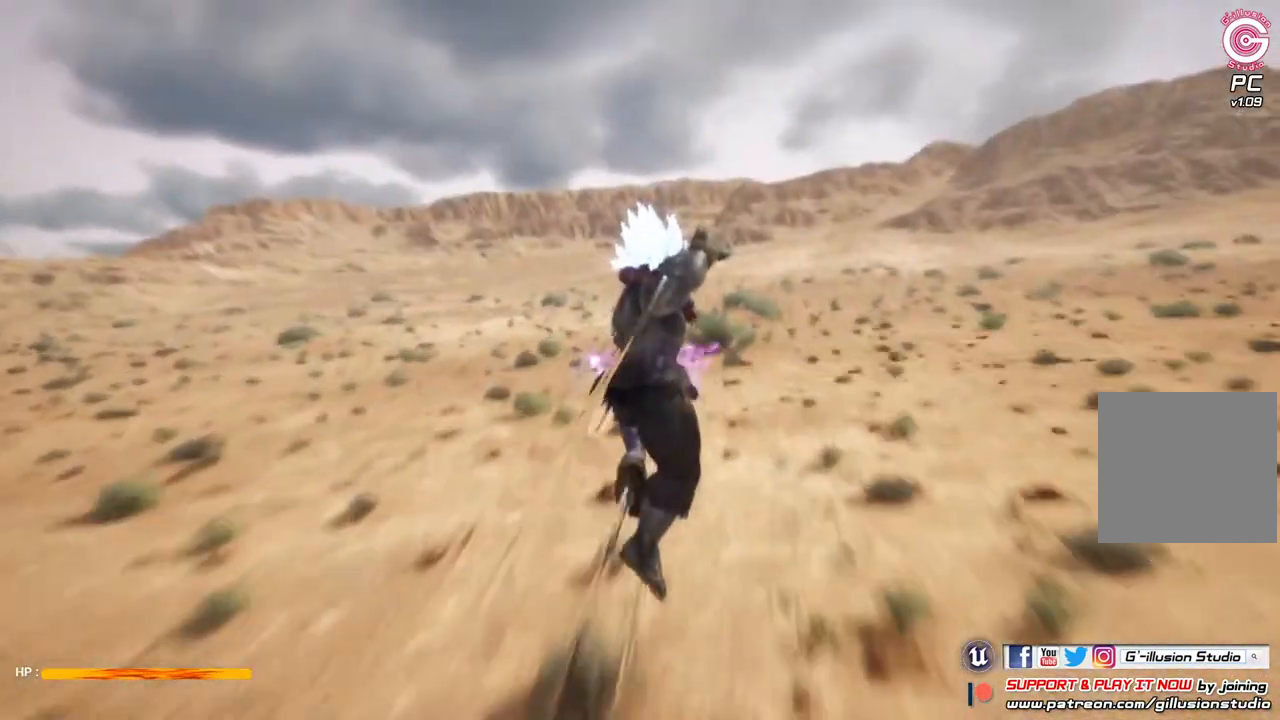
{"buttons": [], "left_stick": "up", "right_stick": "center", "events": []}
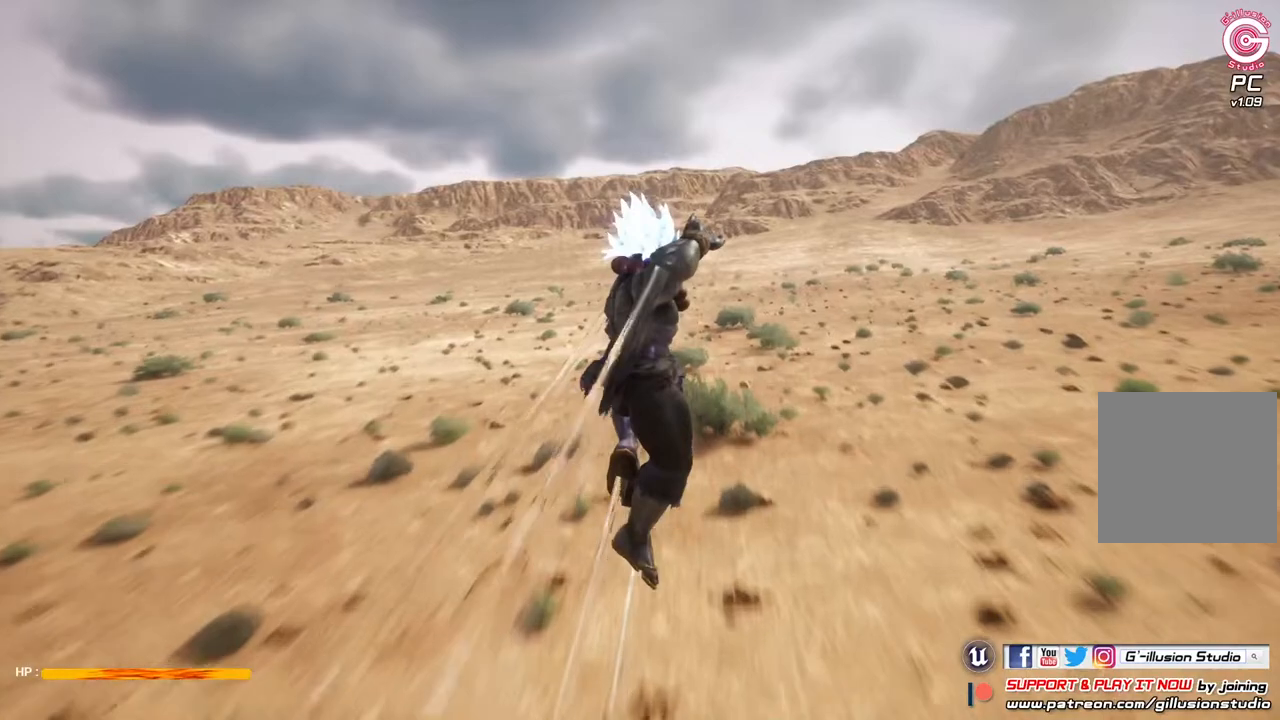
{"buttons": [], "left_stick": "up", "right_stick": "center", "events": [[233, "right_stick", "down"], [367, "right_stick", "center"]]}
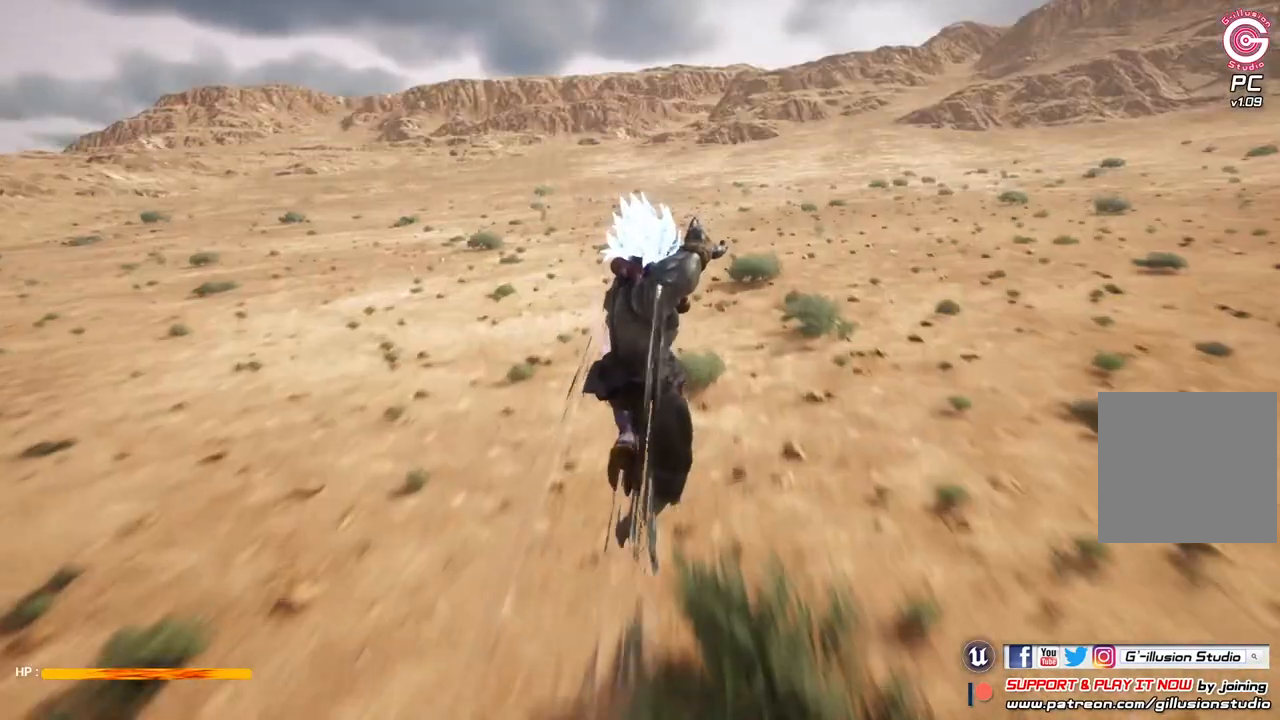
{"buttons": [], "left_stick": "up", "right_stick": "center", "events": []}
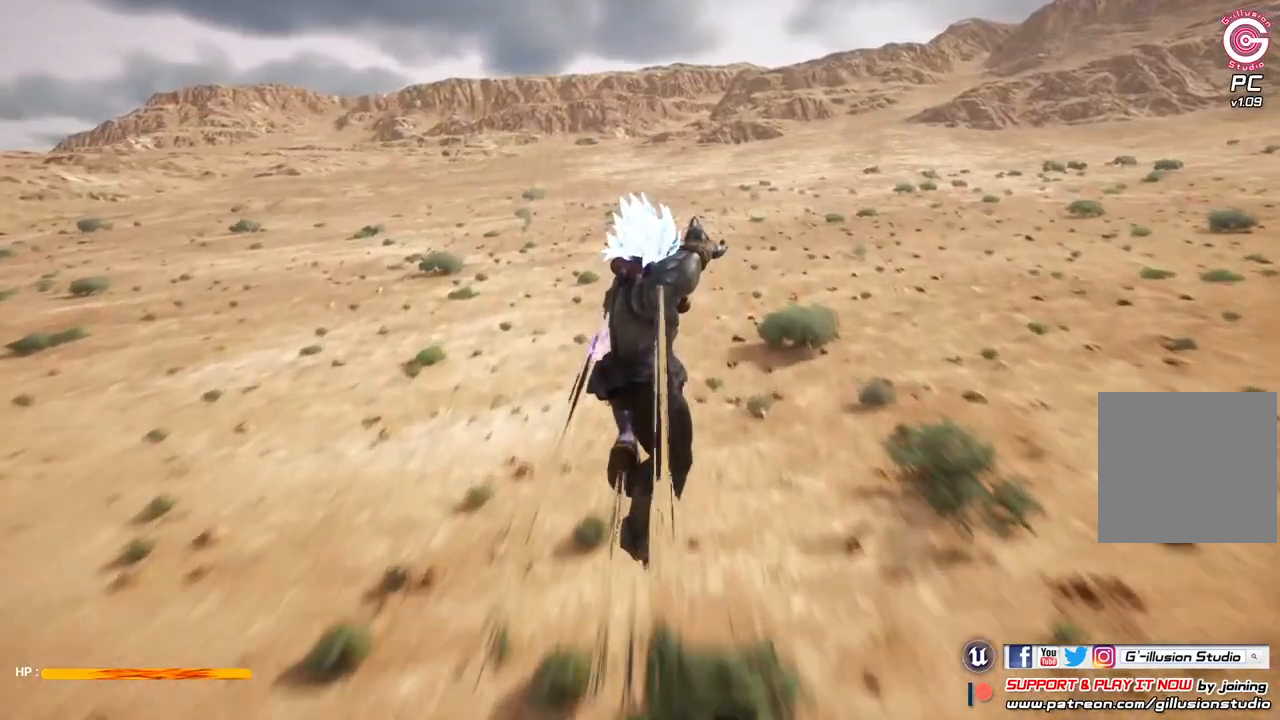
{"buttons": [], "left_stick": "up", "right_stick": "center", "events": []}
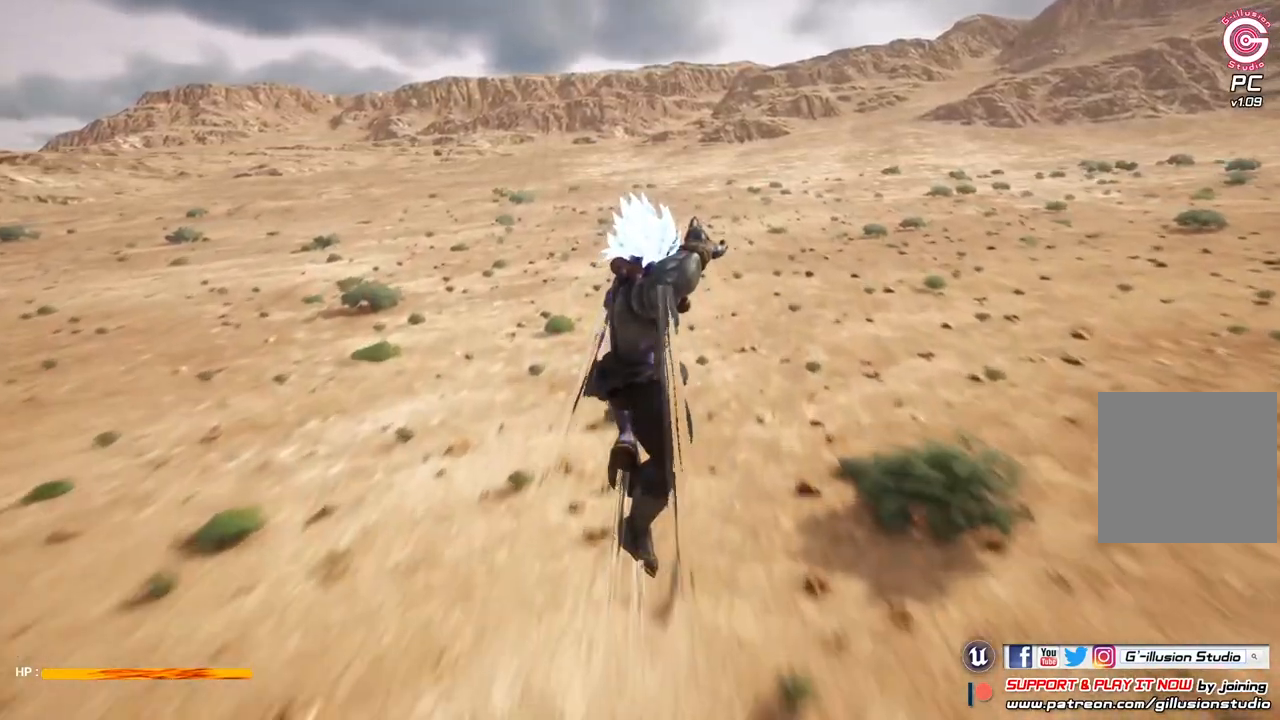
{"buttons": [], "left_stick": "up", "right_stick": "right", "events": [[367, "right_stick", "right"]]}
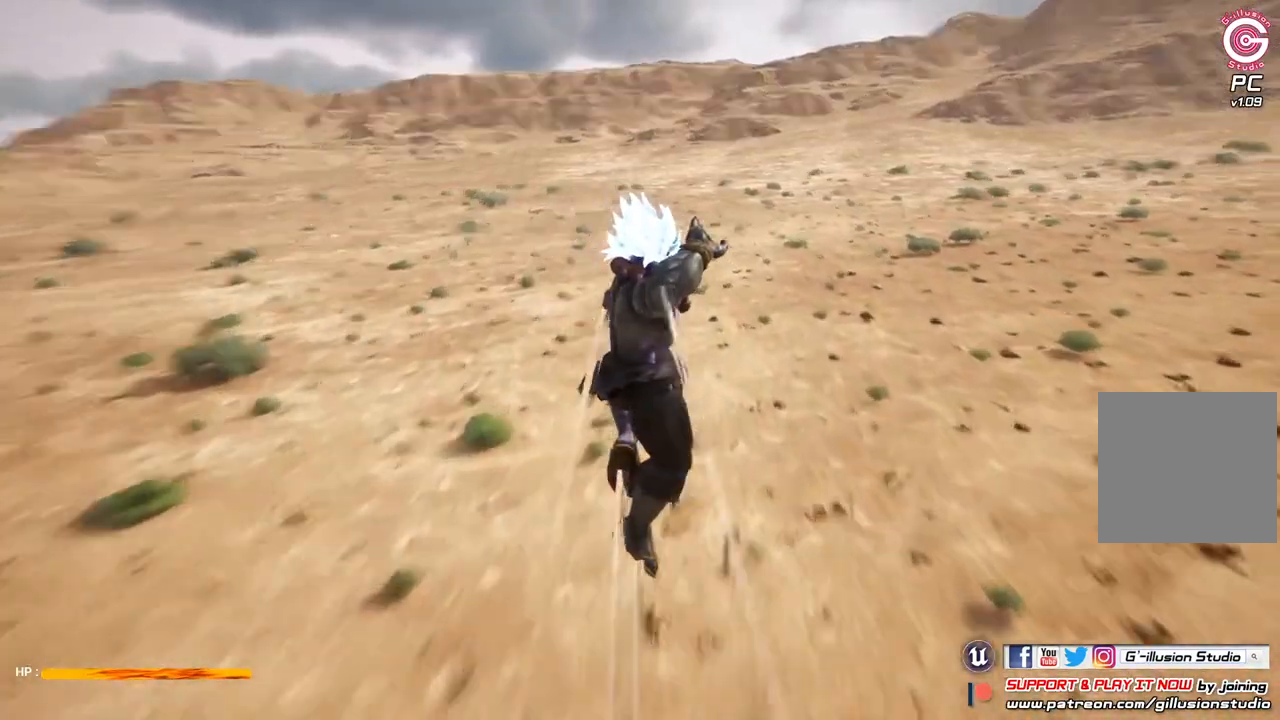
{"buttons": [], "left_stick": "up", "right_stick": "right", "events": []}
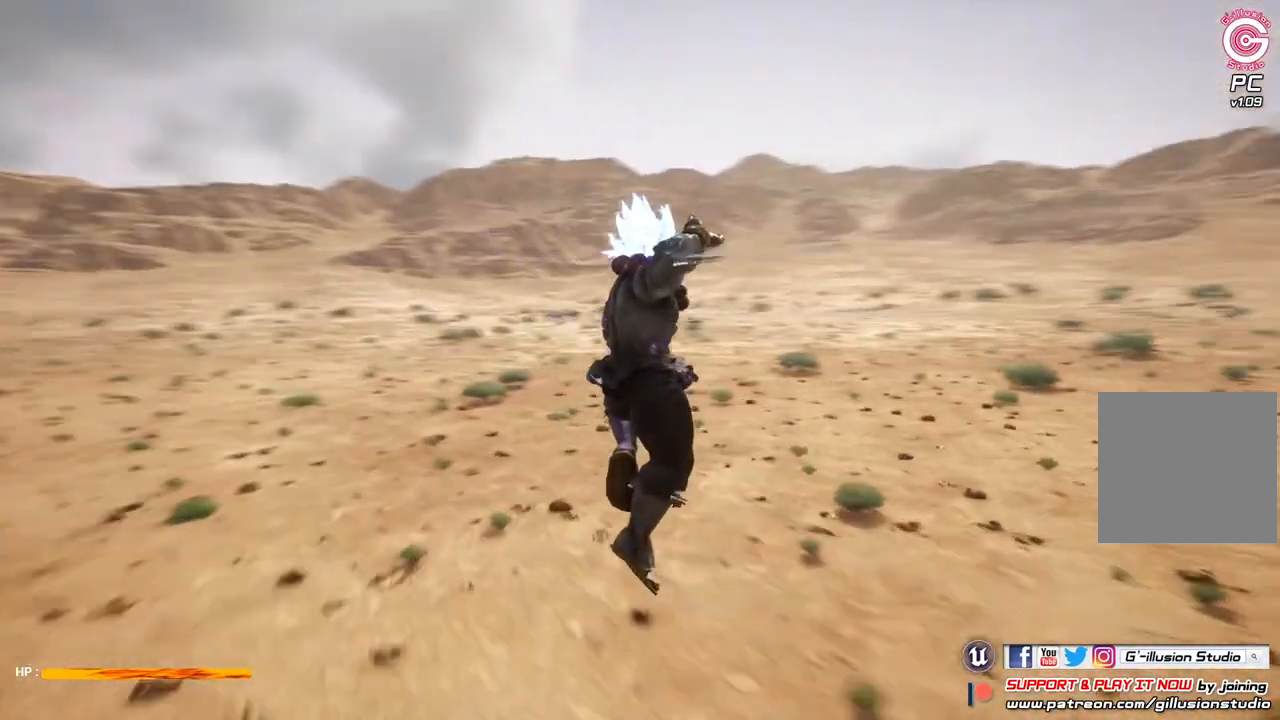
{"buttons": [], "left_stick": "up", "right_stick": "center", "events": [[233, "right_stick", "center"]]}
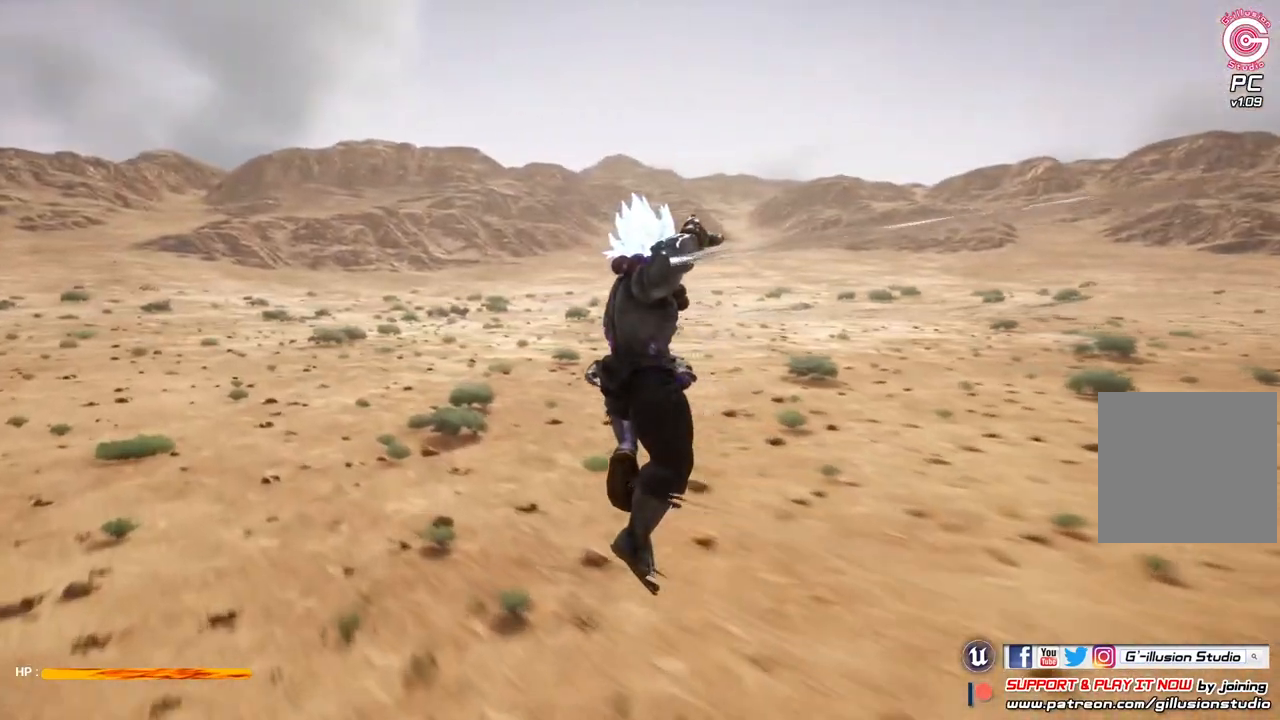
{"buttons": [], "left_stick": "up", "right_stick": "up-right", "events": [[367, "right_stick", "up-right"]]}
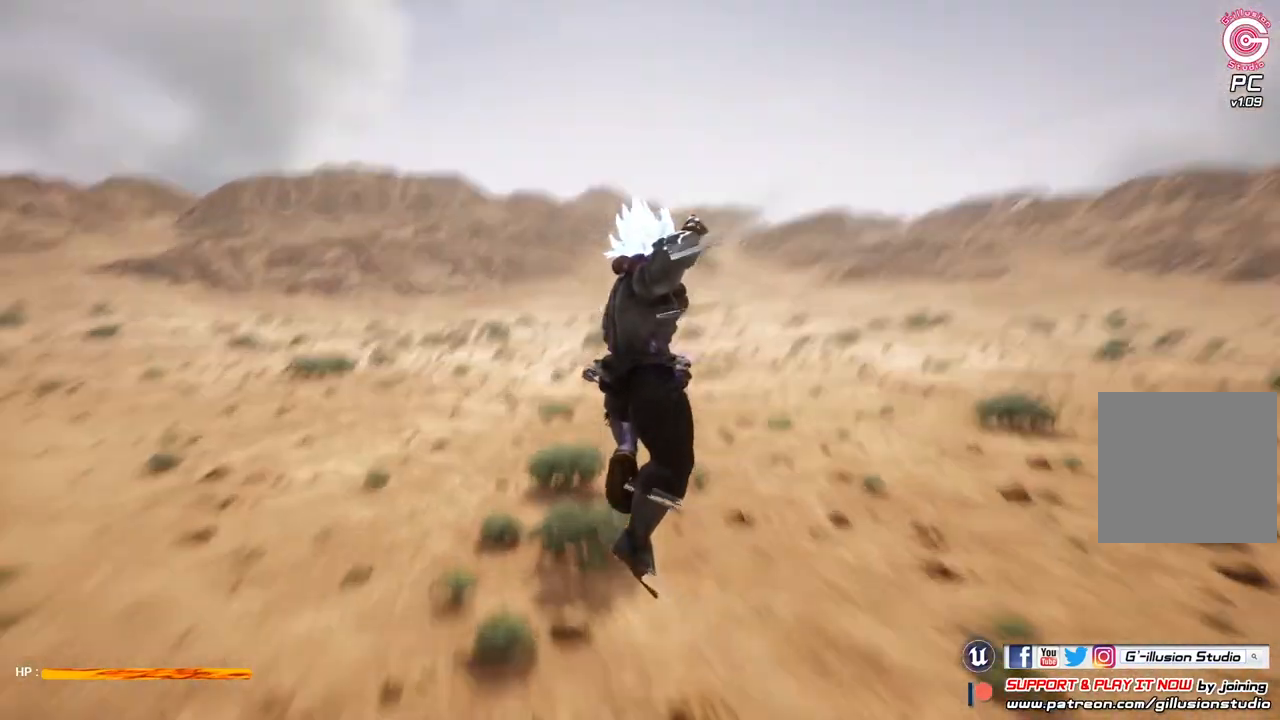
{"buttons": [], "left_stick": "up", "right_stick": "center", "events": [[333, "right_stick", "center"]]}
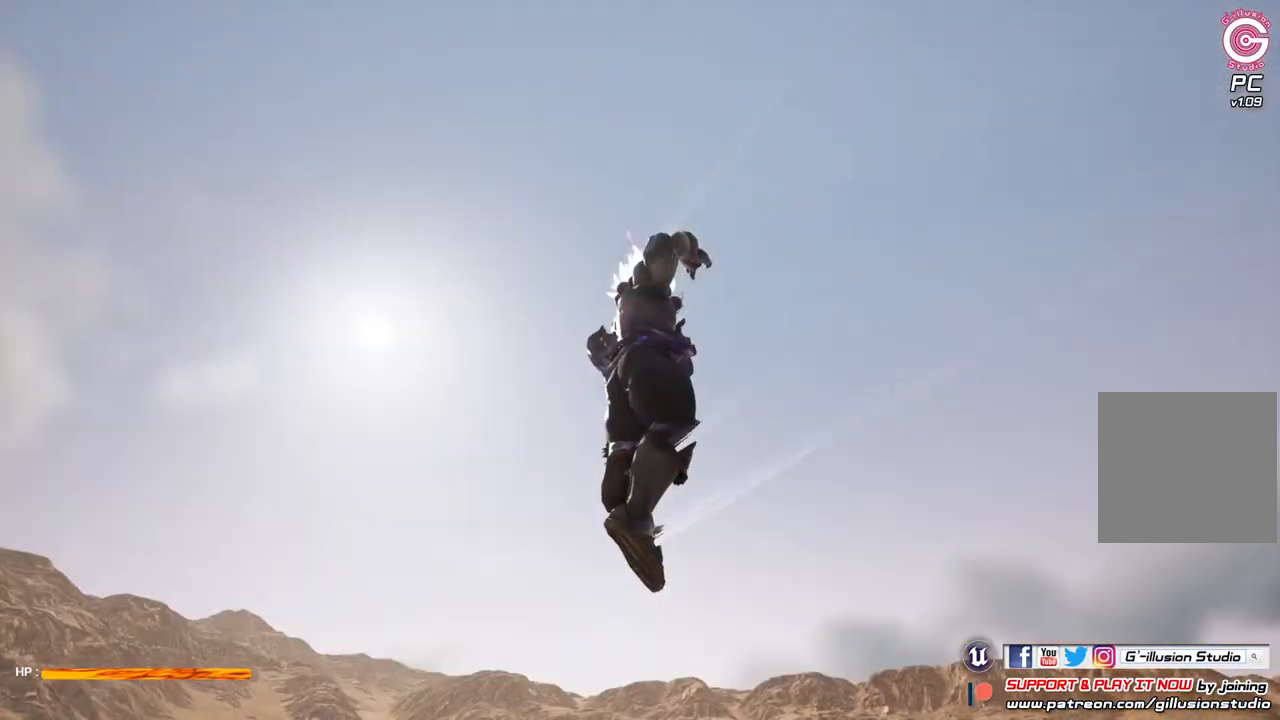
{"buttons": ["R1"], "left_stick": "up", "right_stick": "center", "events": [[167, "R1", "down"]]}
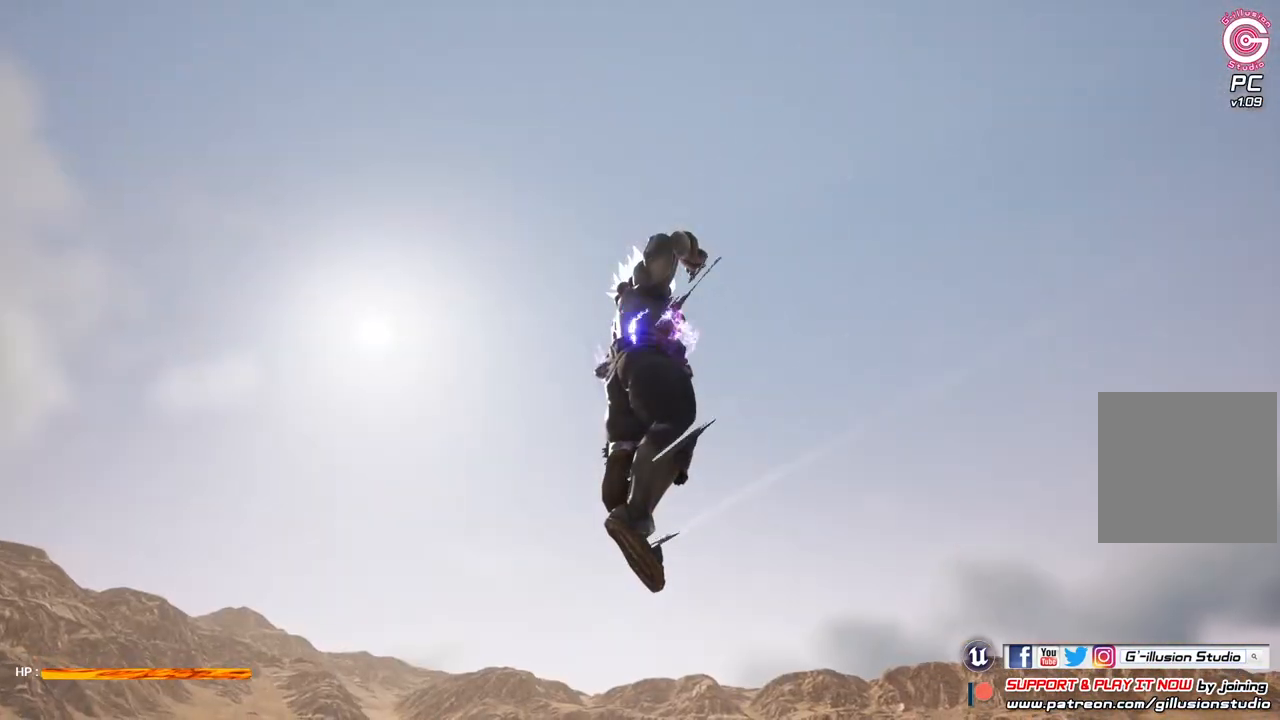
{"buttons": ["R1"], "left_stick": "up", "right_stick": "center", "events": []}
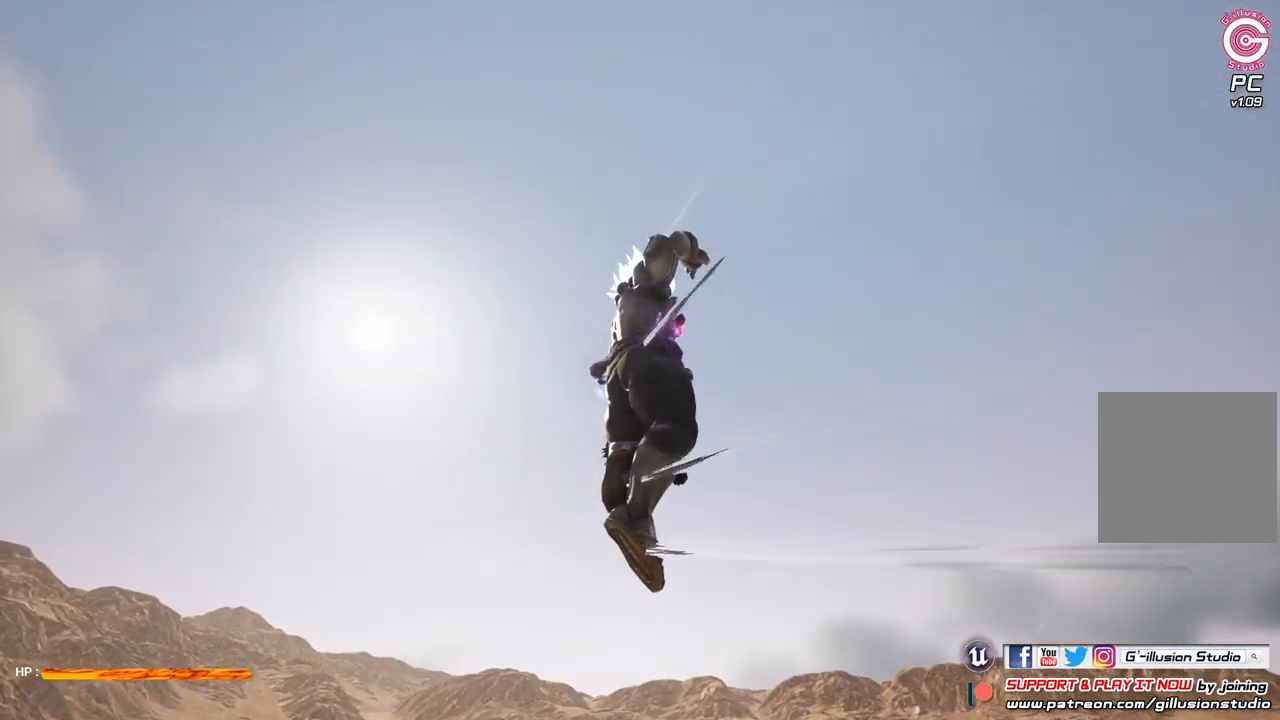
{"buttons": [], "left_stick": "up", "right_stick": "center", "events": [[400, "R1", "up"]]}
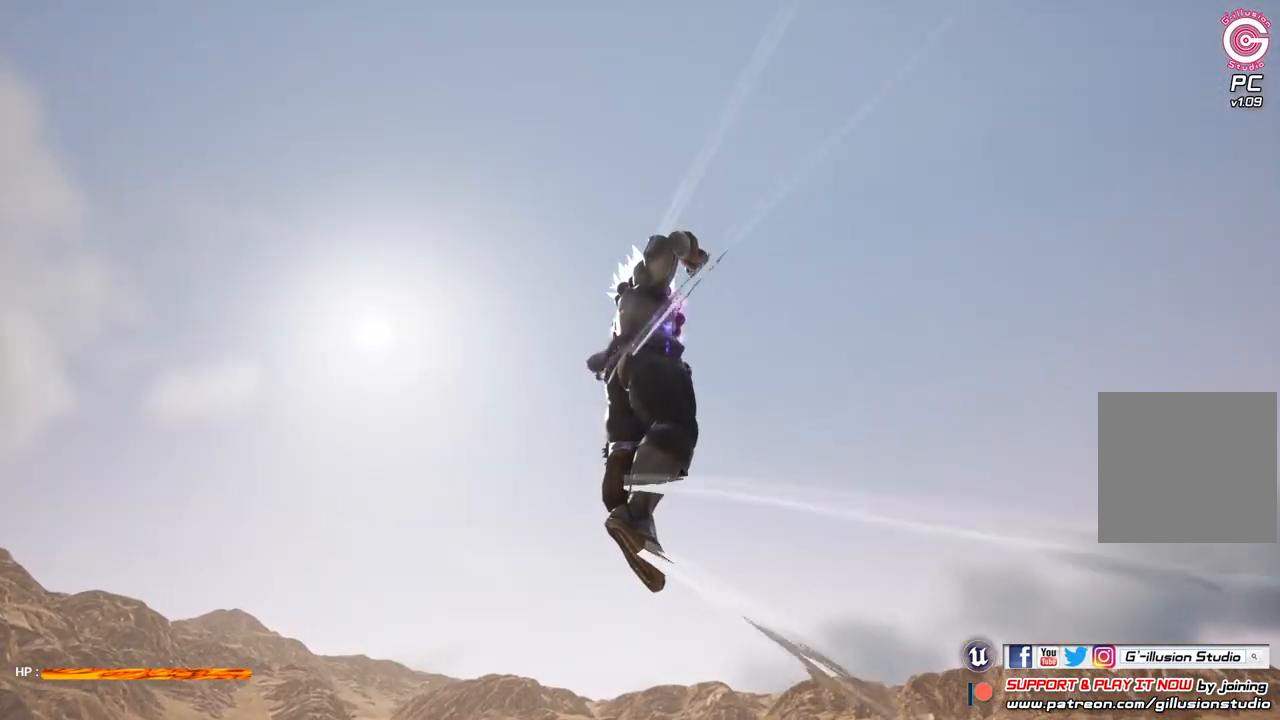
{"buttons": [], "left_stick": "up-left", "right_stick": "center", "events": [[467, "left_stick", "up-left"]]}
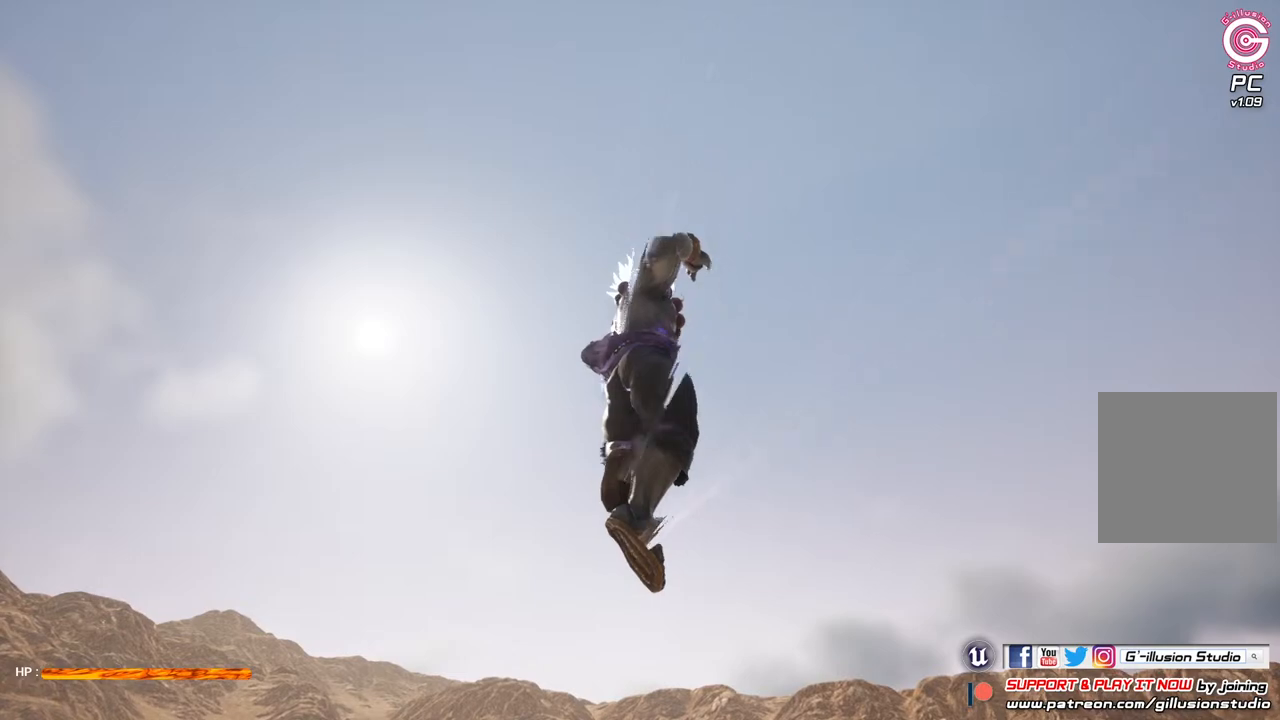
{"buttons": [], "left_stick": "up-left", "right_stick": "center", "events": []}
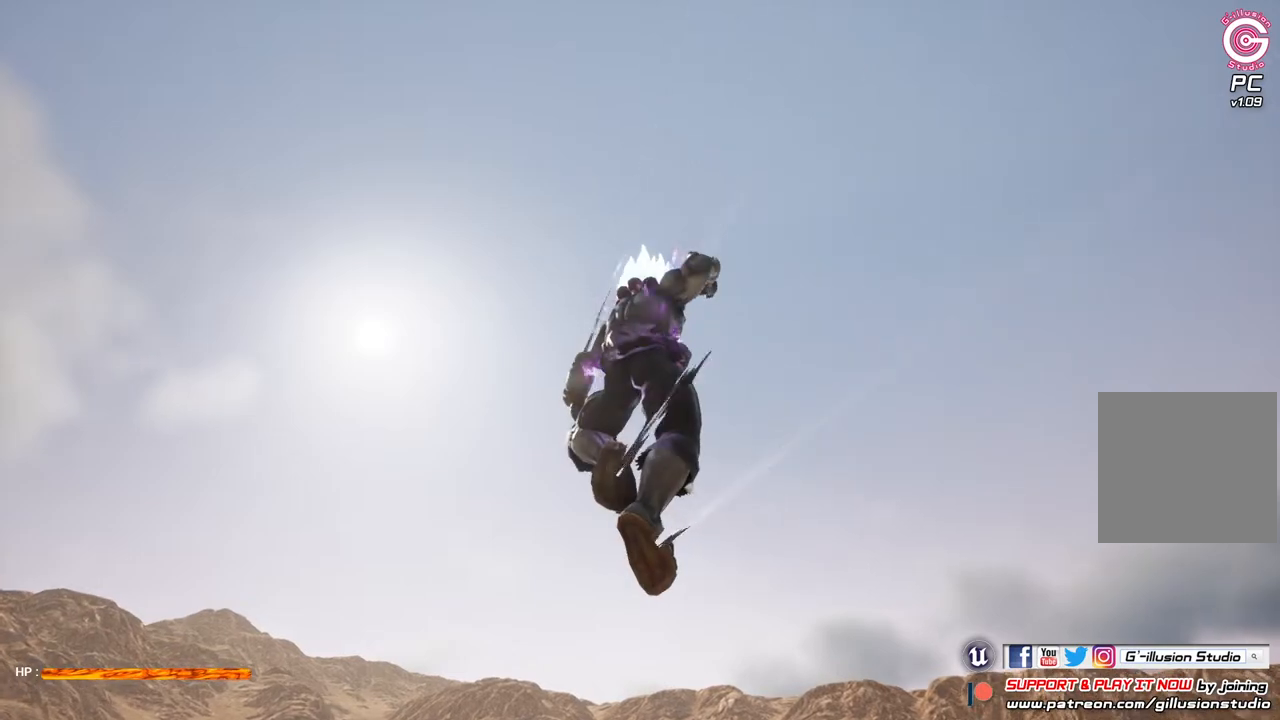
{"buttons": [], "left_stick": "up-left", "right_stick": "down", "events": [[400, "right_stick", "down-right"], [500, "right_stick", "down"]]}
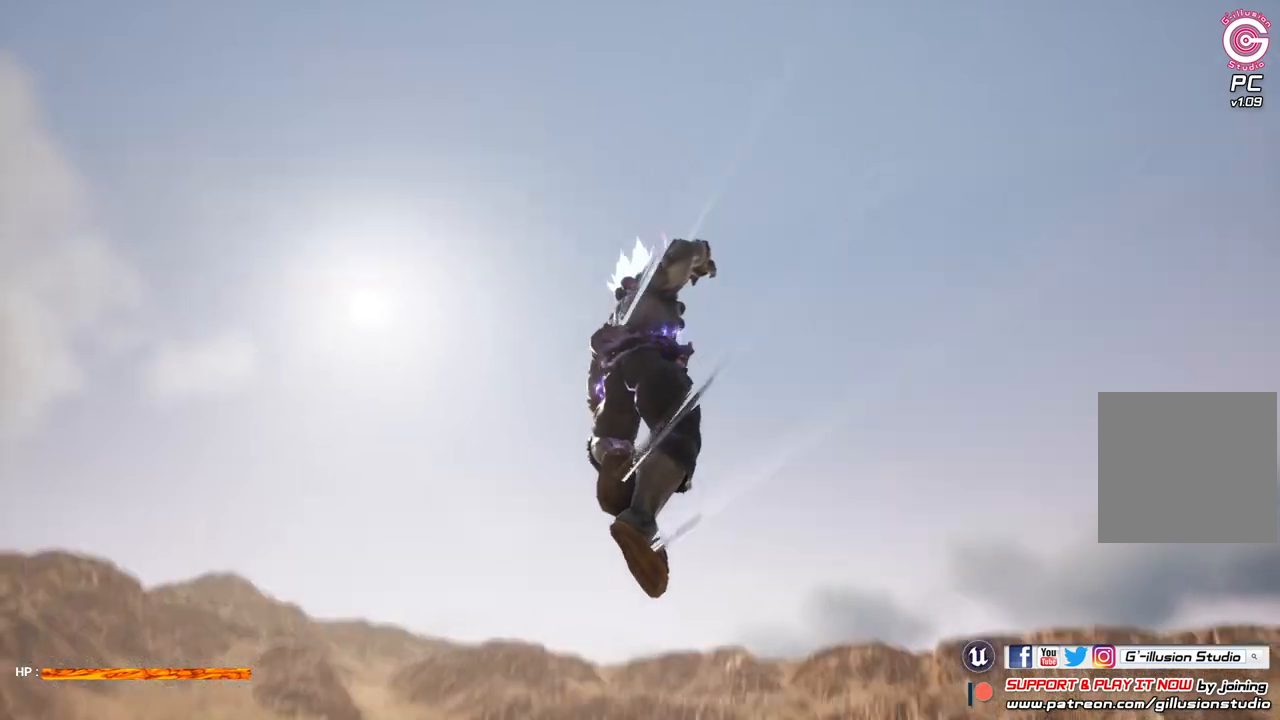
{"buttons": [], "left_stick": "up-left", "right_stick": "center", "events": [[400, "right_stick", "center"]]}
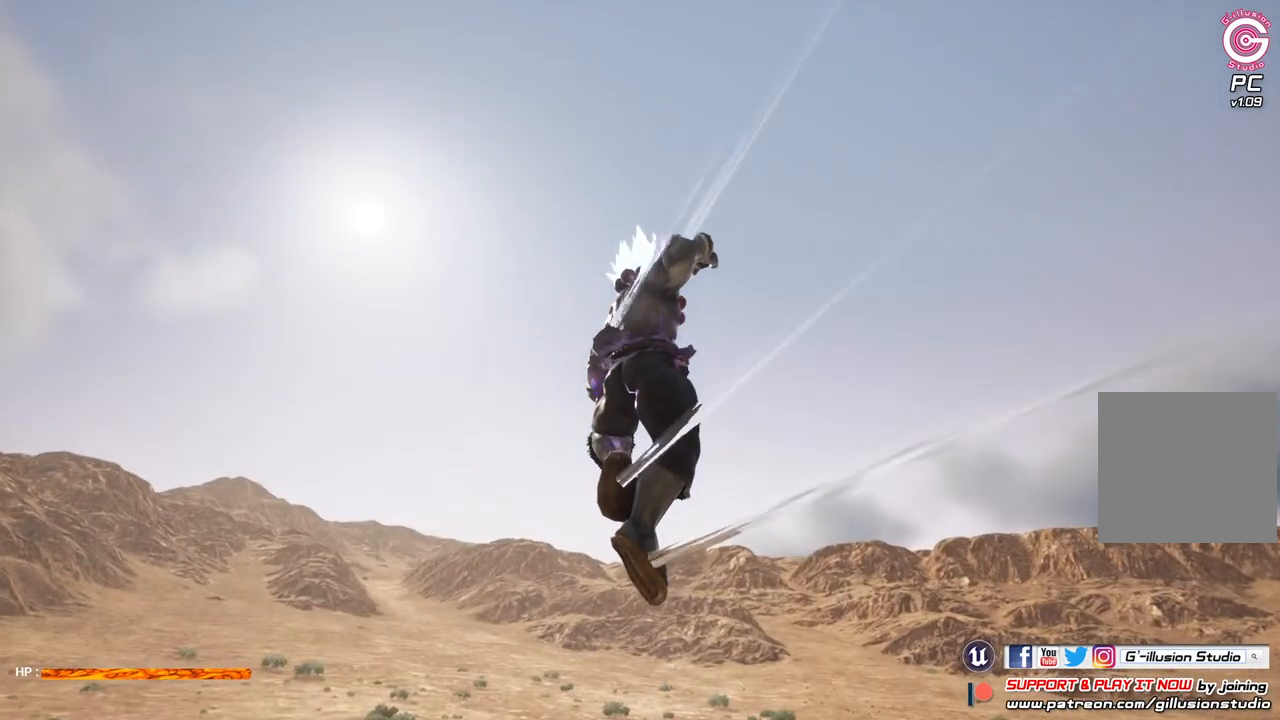
{"buttons": [], "left_stick": "up-left", "right_stick": "center", "events": []}
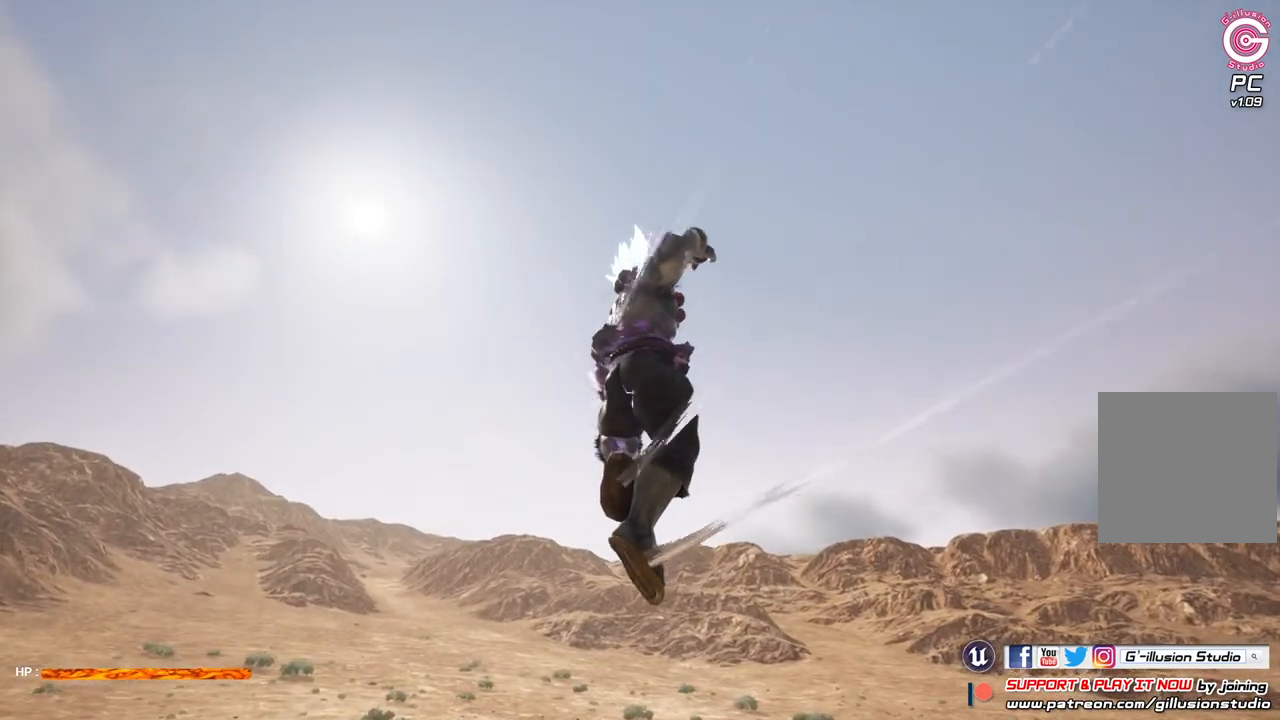
{"buttons": [], "left_stick": "up", "right_stick": "center", "events": [[33, "R3", "down"], [33, "left_stick", "up"], [233, "R3", "up"]]}